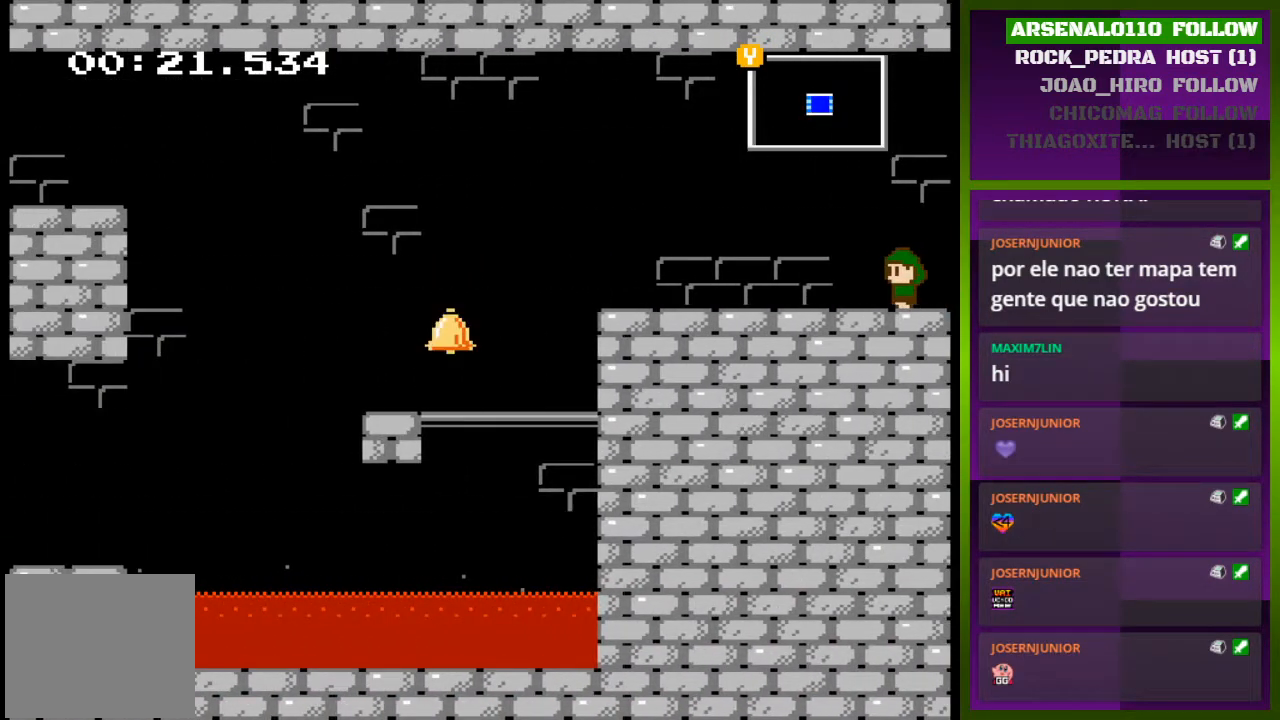
Gameplay with a controller (PlayStation layout); each line is a JSON object with the inputs held at the frame after it. "events" lists button and stick changes between this image and that frame as [ms after this image, input, new state], when the widget could be followed in between. Not read: left_stick right_stick.
{"buttons": ["DPAD_LEFT"], "events": []}
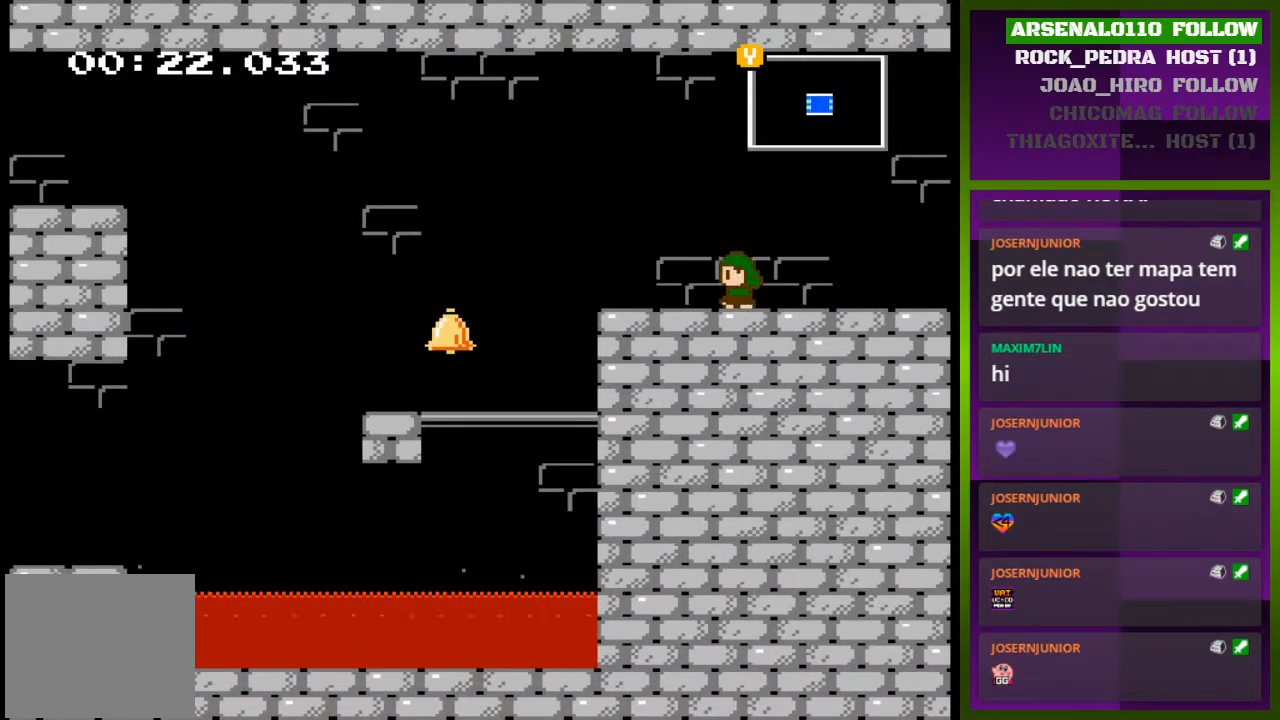
{"buttons": ["DPAD_LEFT"], "events": []}
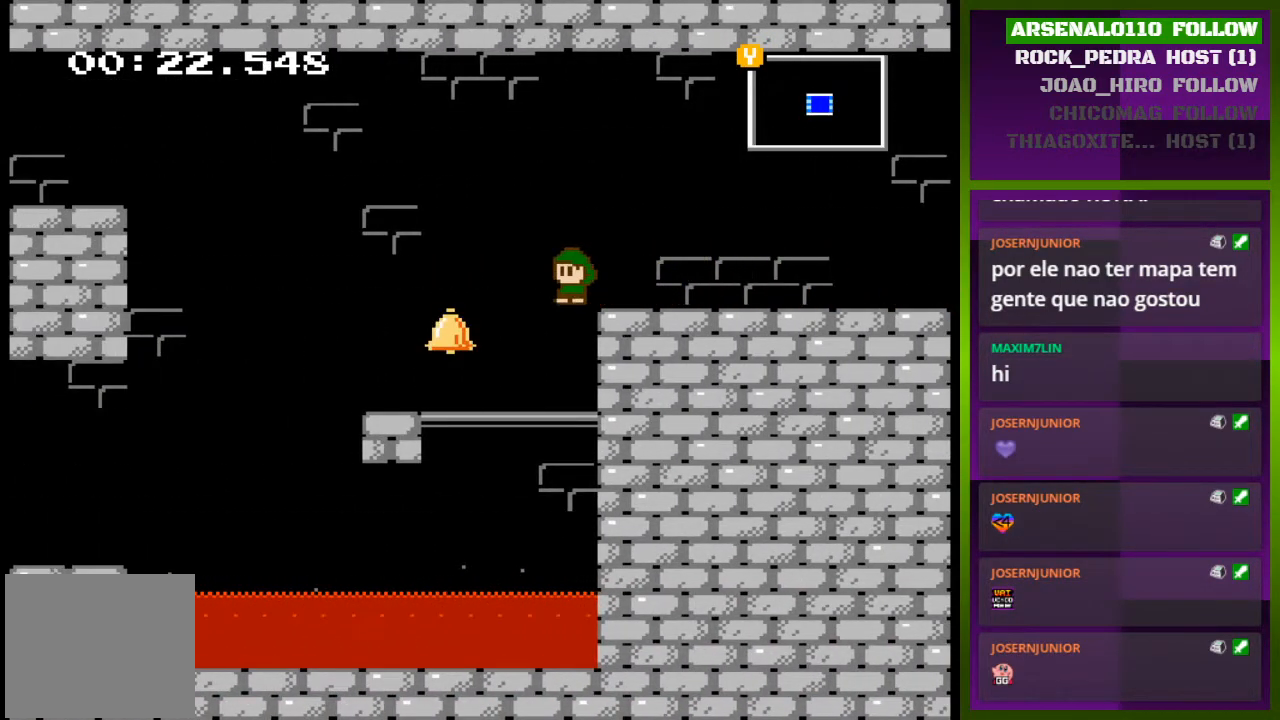
{"buttons": ["DPAD_LEFT"], "events": []}
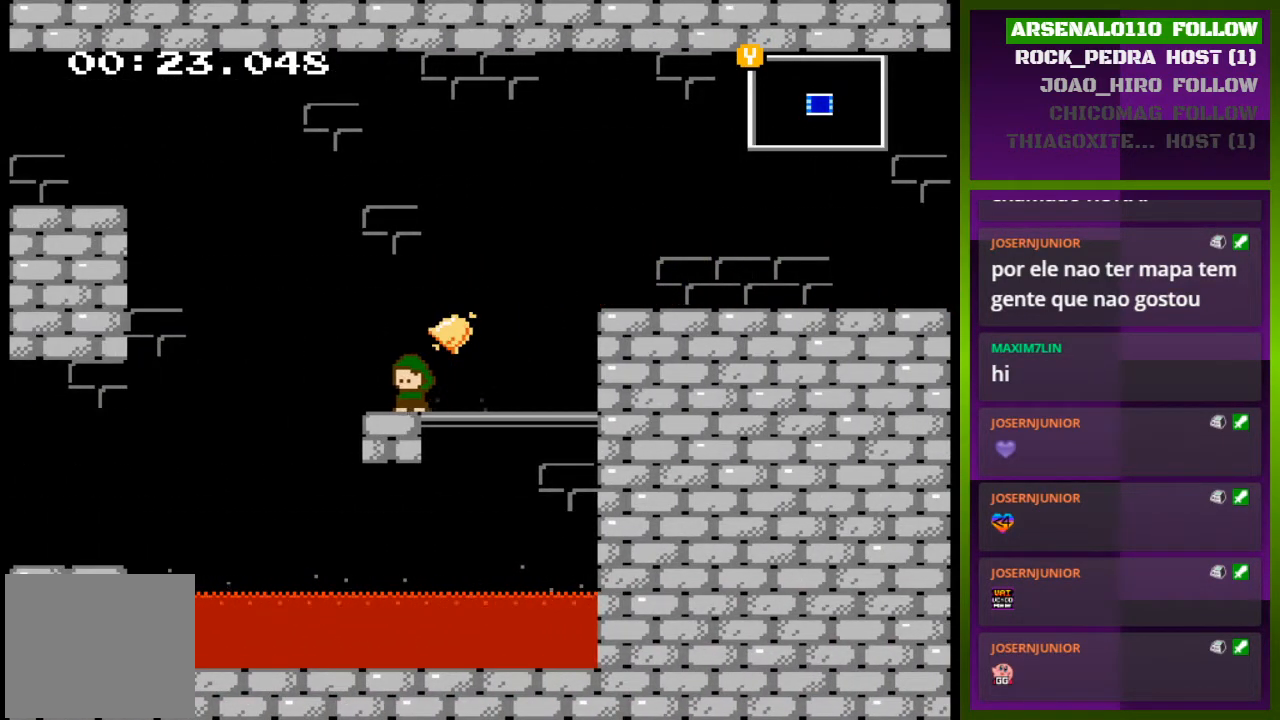
{"buttons": ["DPAD_LEFT"], "events": [[267, "CROSS", "down"], [400, "CROSS", "up"]]}
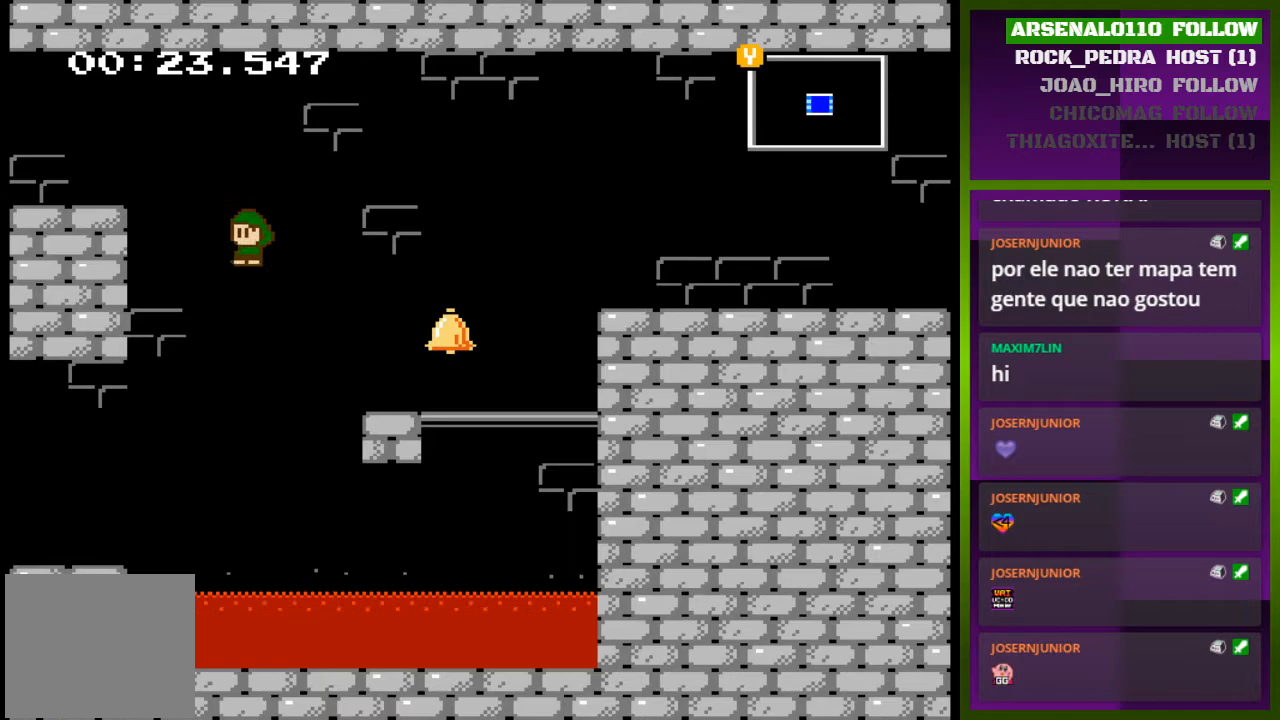
{"buttons": ["DPAD_LEFT"], "events": []}
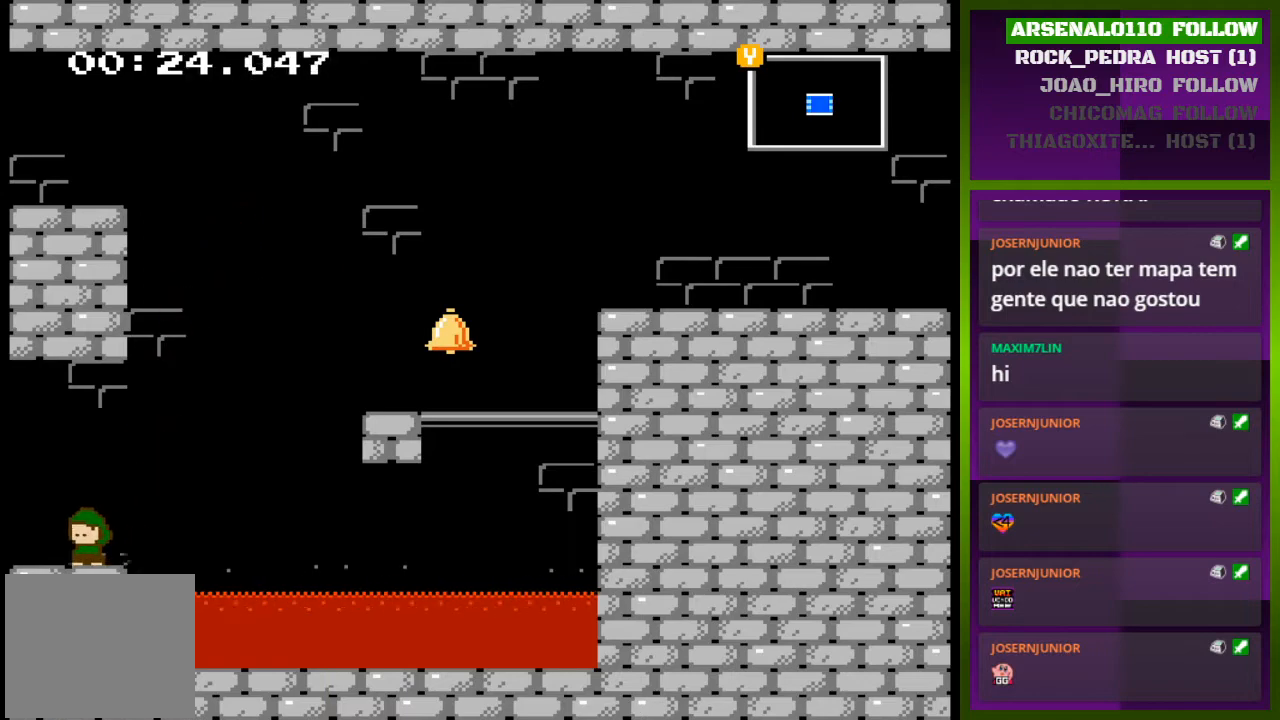
{"buttons": ["DPAD_LEFT"], "events": []}
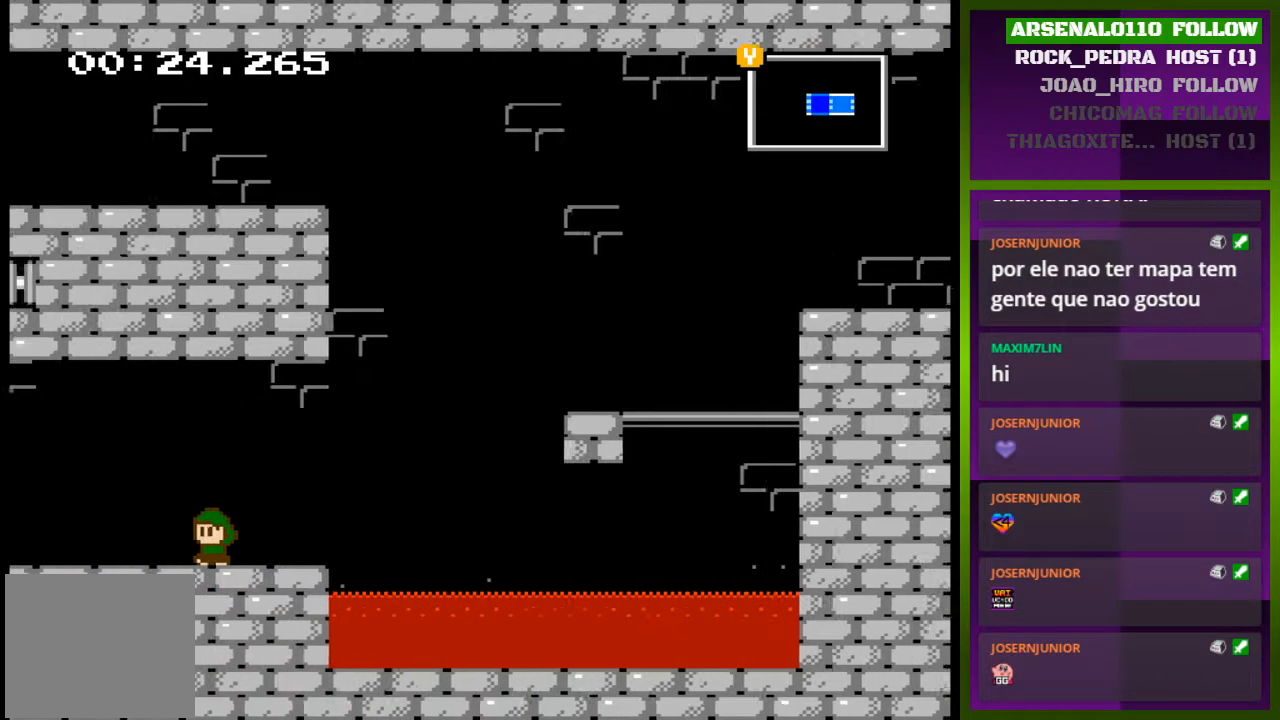
{"buttons": ["DPAD_LEFT"], "events": [[200, "DPAD_LEFT", "up"], [467, "DPAD_LEFT", "down"]]}
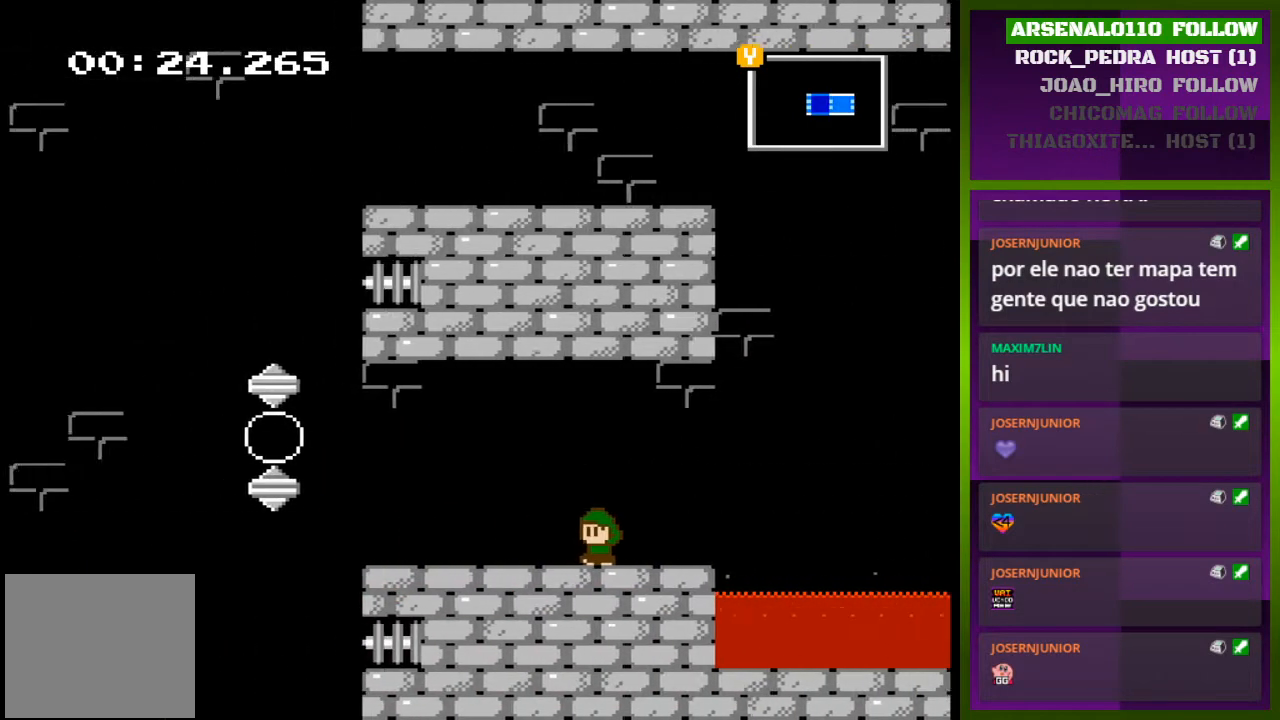
{"buttons": ["DPAD_LEFT"], "events": []}
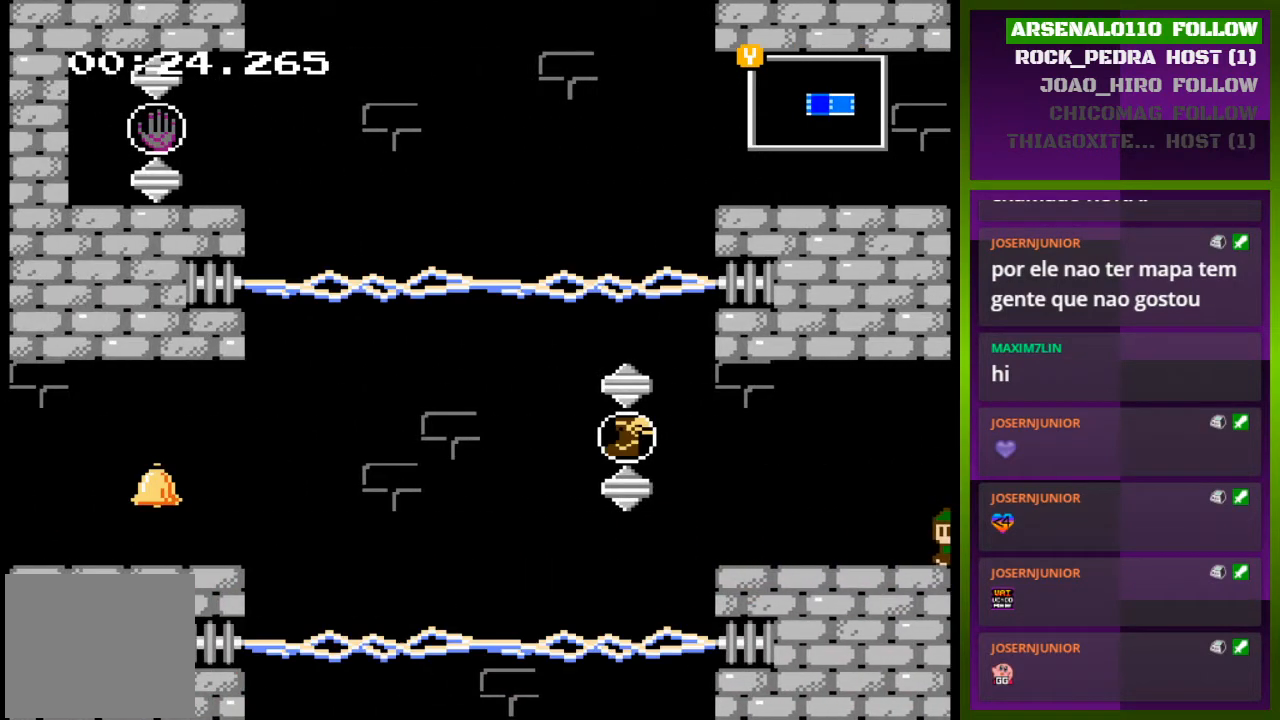
{"buttons": ["DPAD_LEFT"], "events": []}
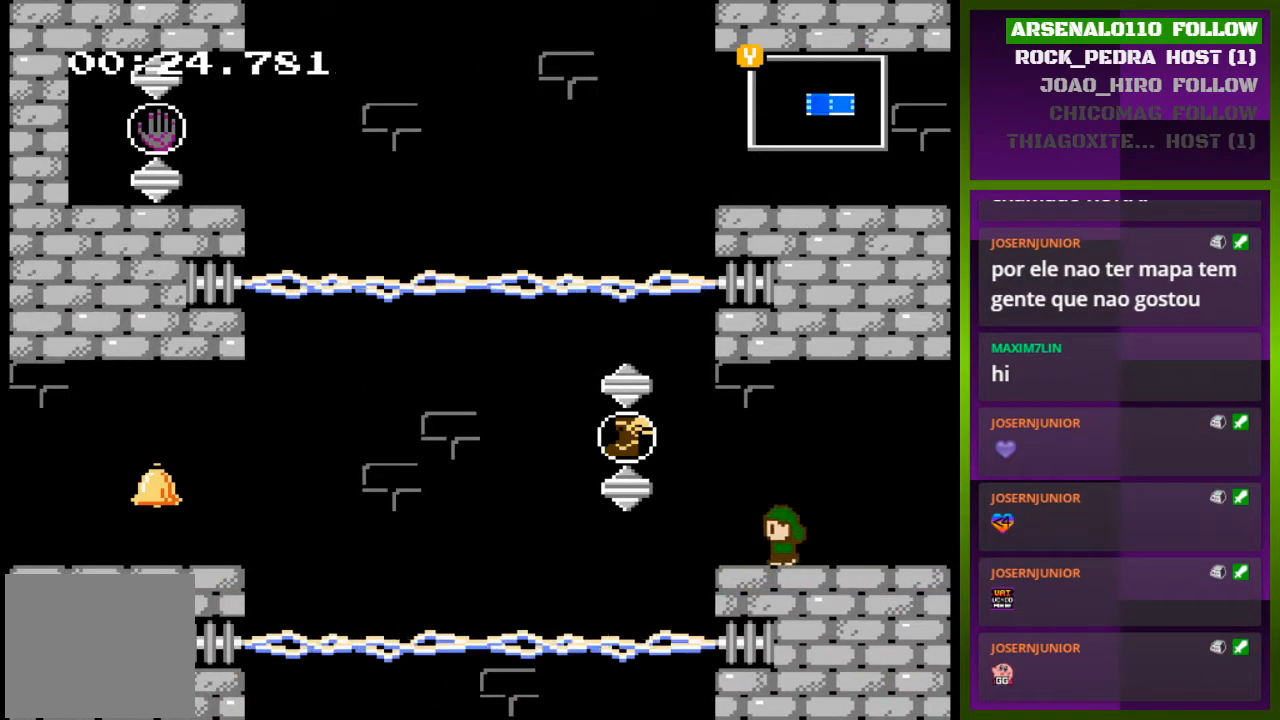
{"buttons": ["CROSS"], "events": [[267, "CROSS", "down"], [433, "DPAD_LEFT", "up"]]}
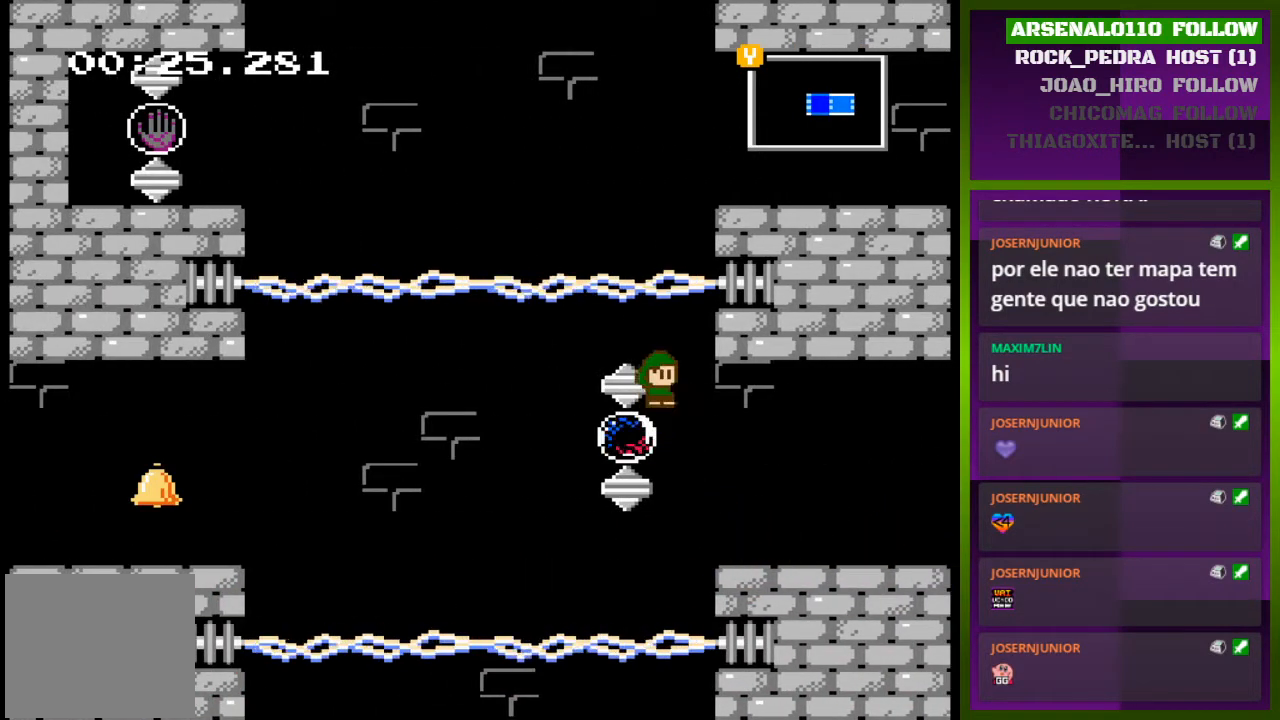
{"buttons": [], "events": [[33, "DPAD_RIGHT", "down"], [67, "CROSS", "up"], [333, "DPAD_RIGHT", "up"]]}
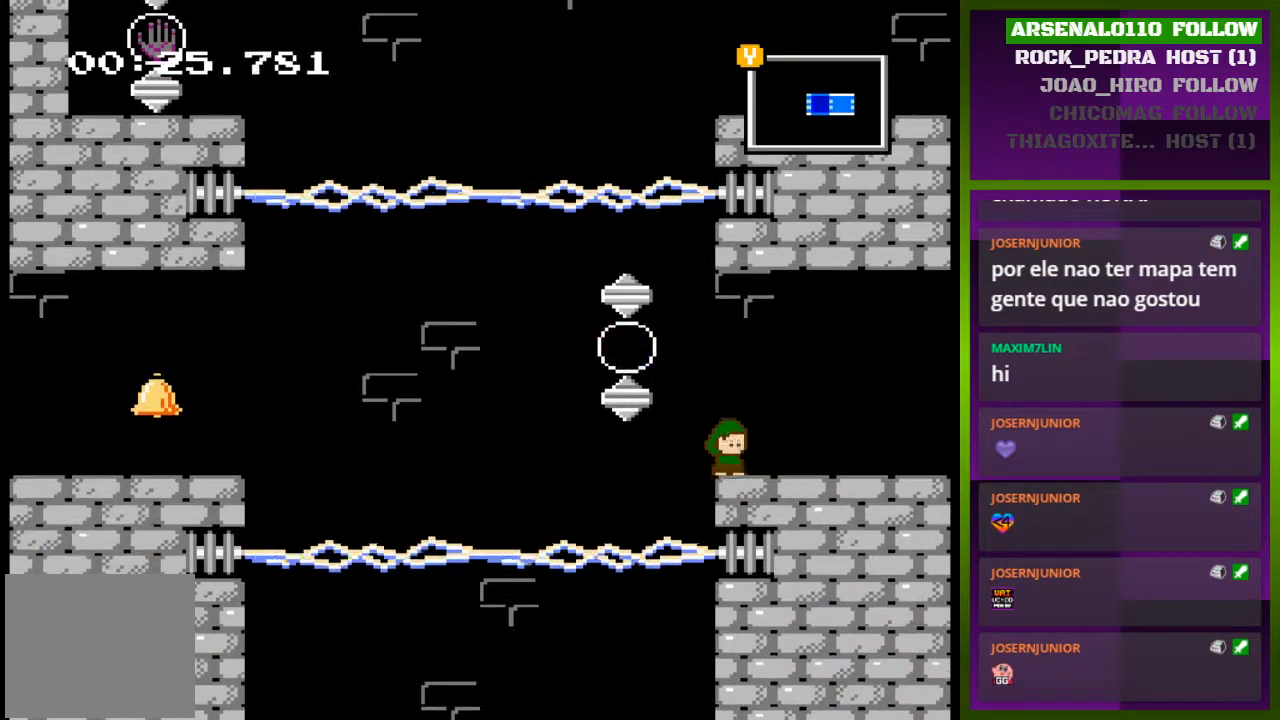
{"buttons": ["CROSS", "DPAD_LEFT"], "events": [[100, "DPAD_LEFT", "down"], [233, "CROSS", "down"]]}
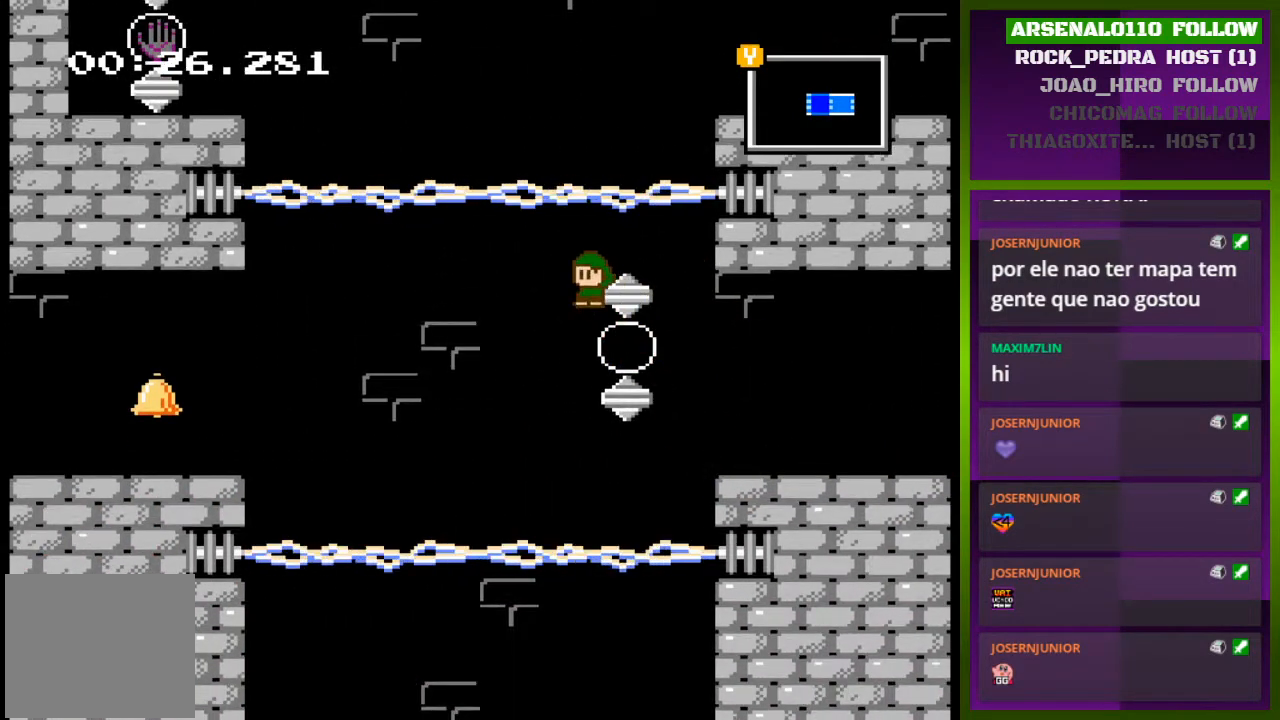
{"buttons": ["CROSS", "DPAD_LEFT"], "events": [[400, "CROSS", "up"], [500, "CROSS", "down"]]}
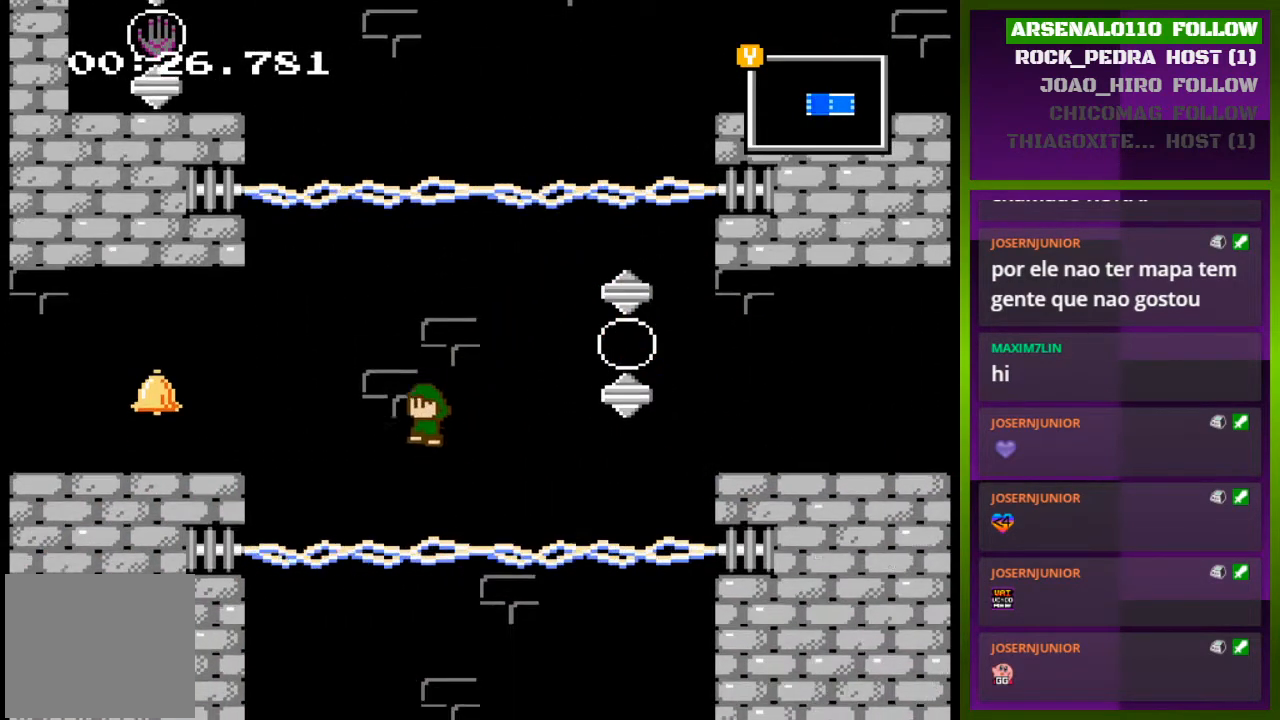
{"buttons": ["DPAD_LEFT"], "events": [[467, "CROSS", "up"]]}
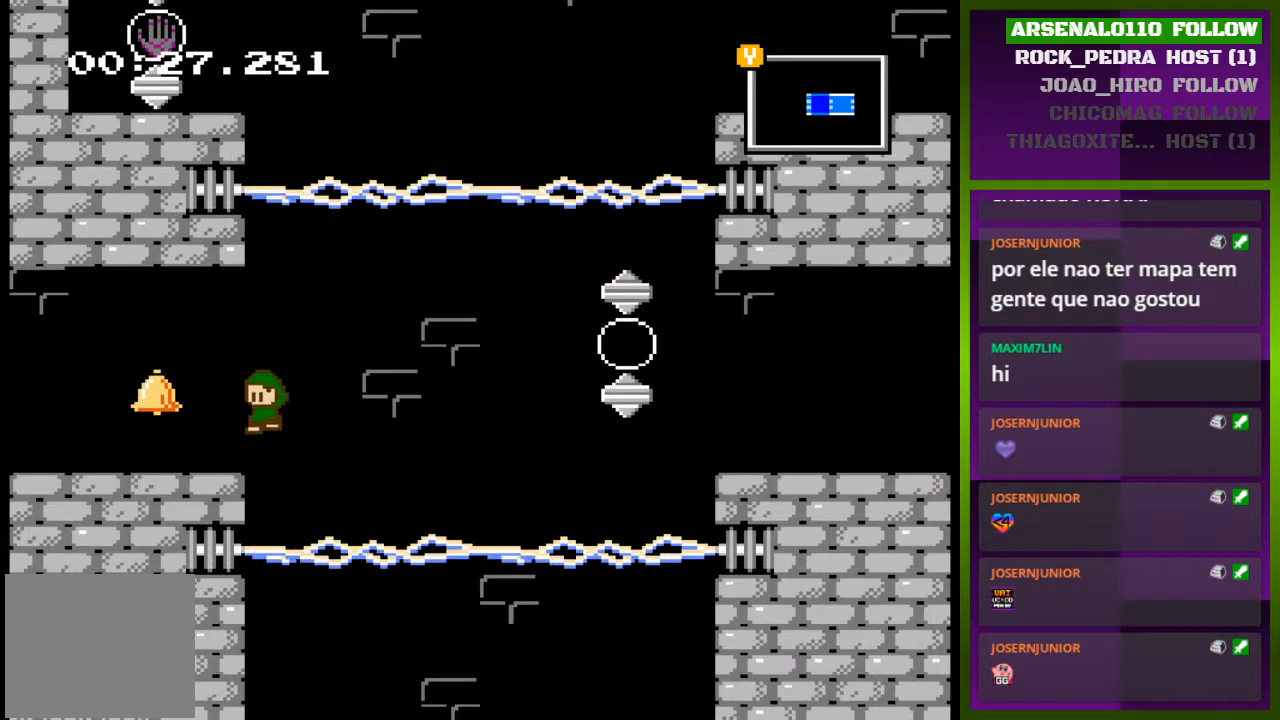
{"buttons": ["DPAD_LEFT"], "events": []}
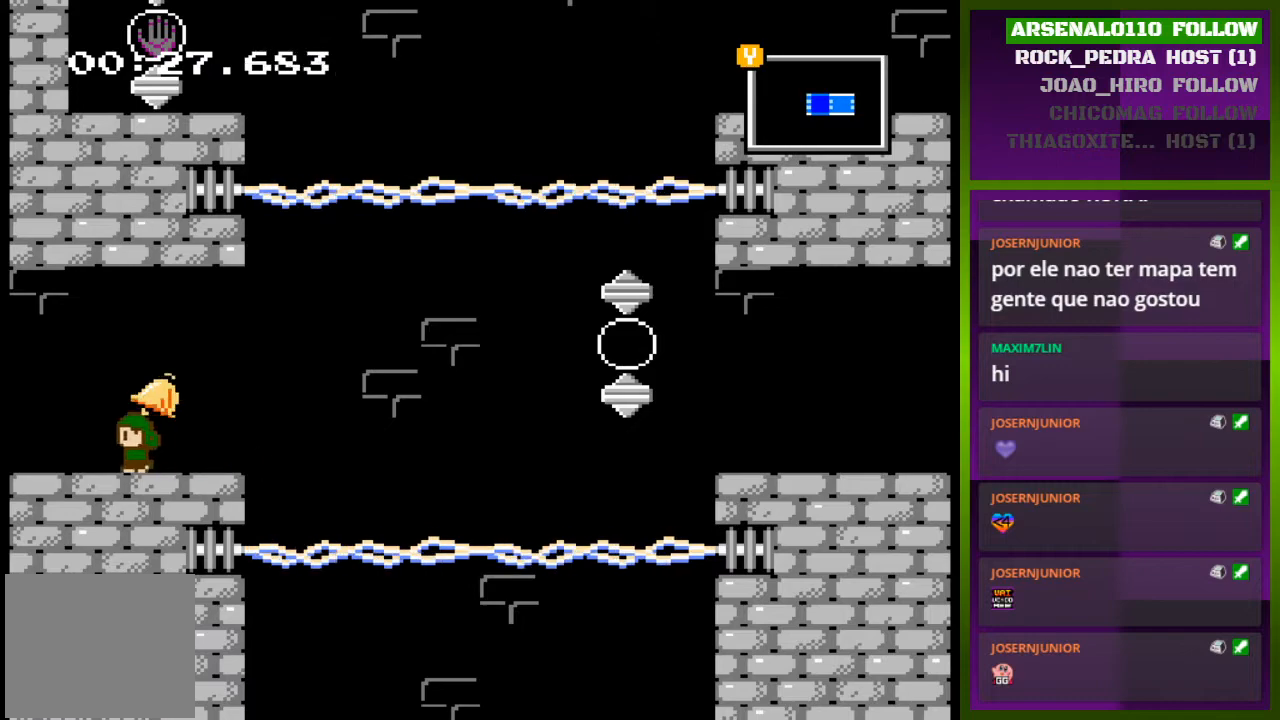
{"buttons": ["DPAD_LEFT"], "events": []}
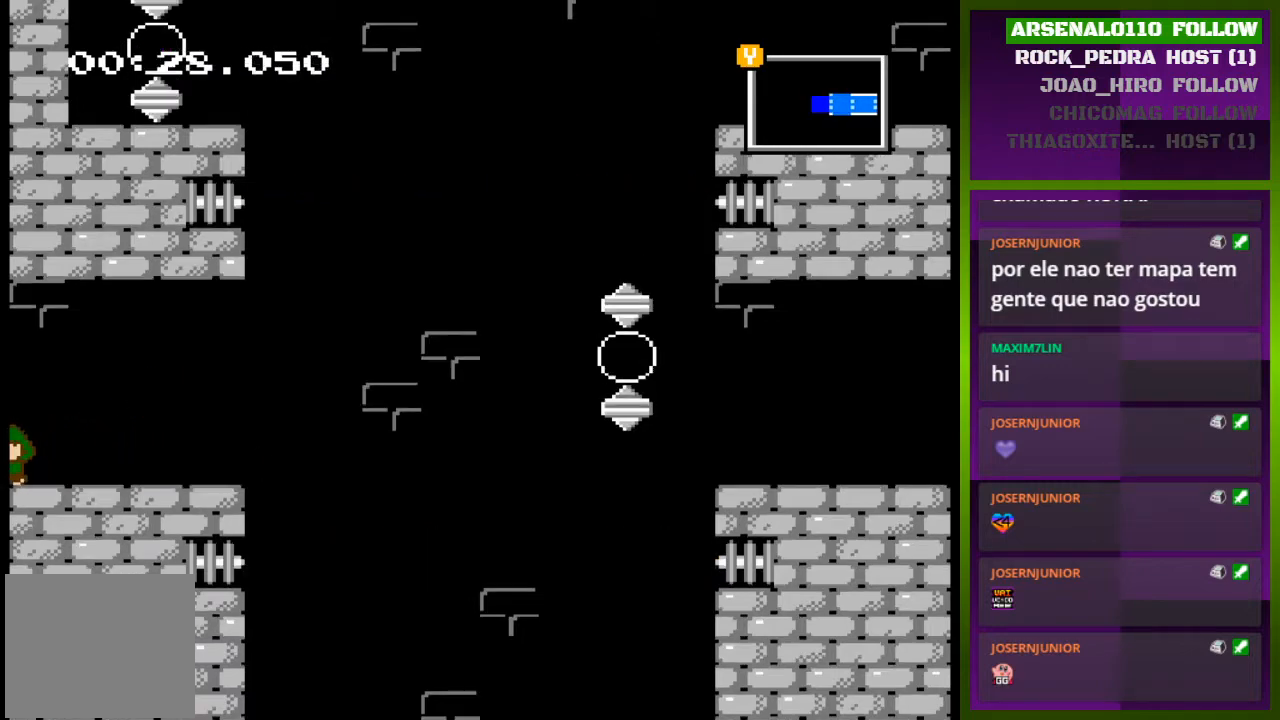
{"buttons": [], "events": [[300, "DPAD_LEFT", "up"]]}
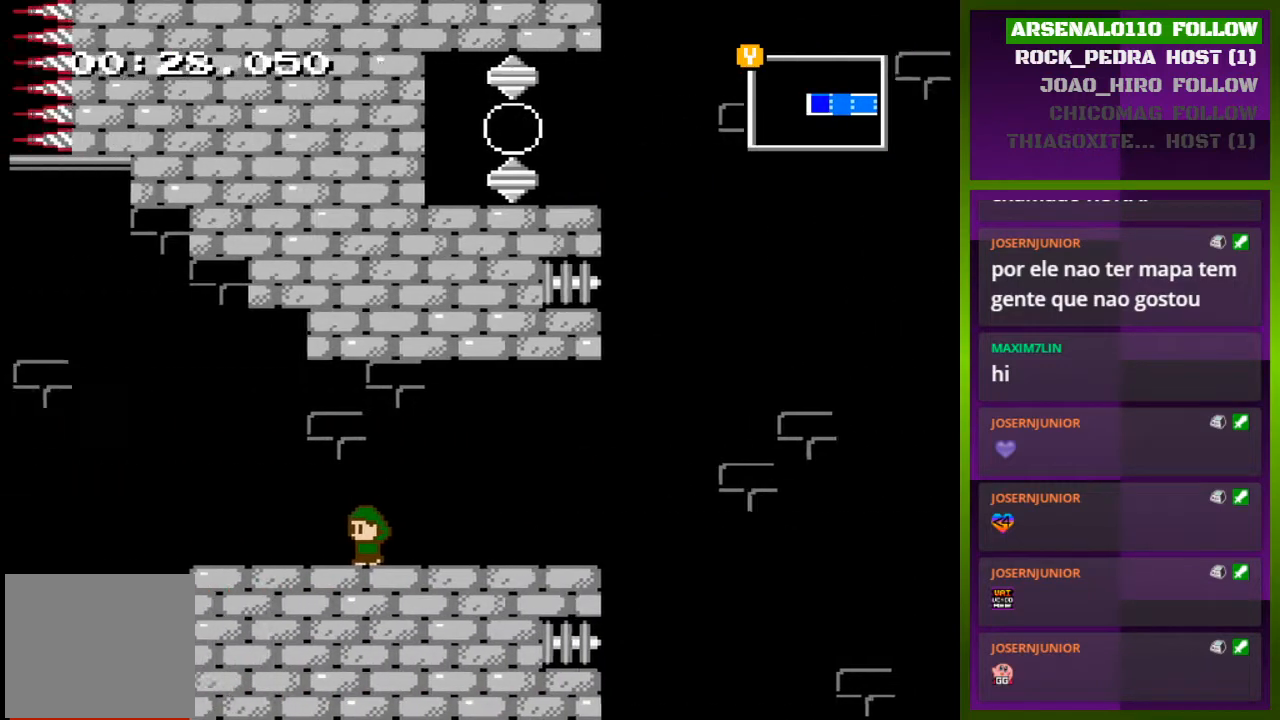
{"buttons": ["DPAD_LEFT"], "events": [[267, "DPAD_LEFT", "down"]]}
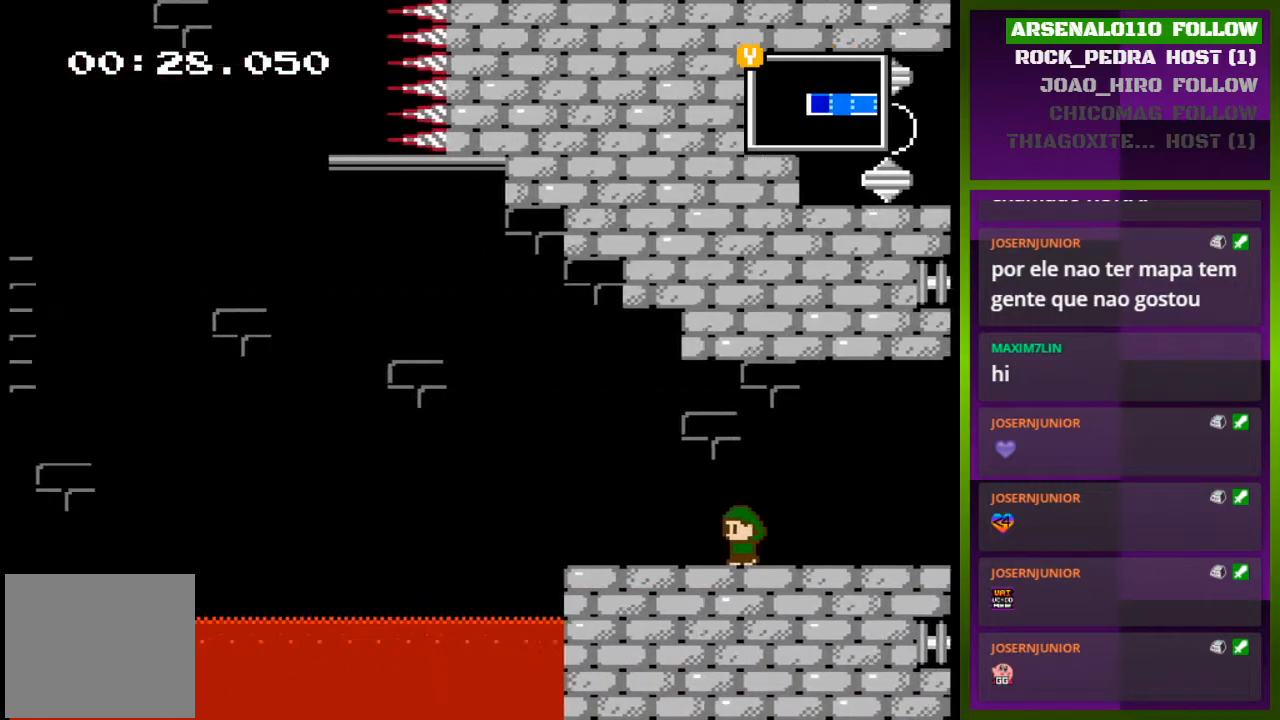
{"buttons": ["DPAD_LEFT"], "events": []}
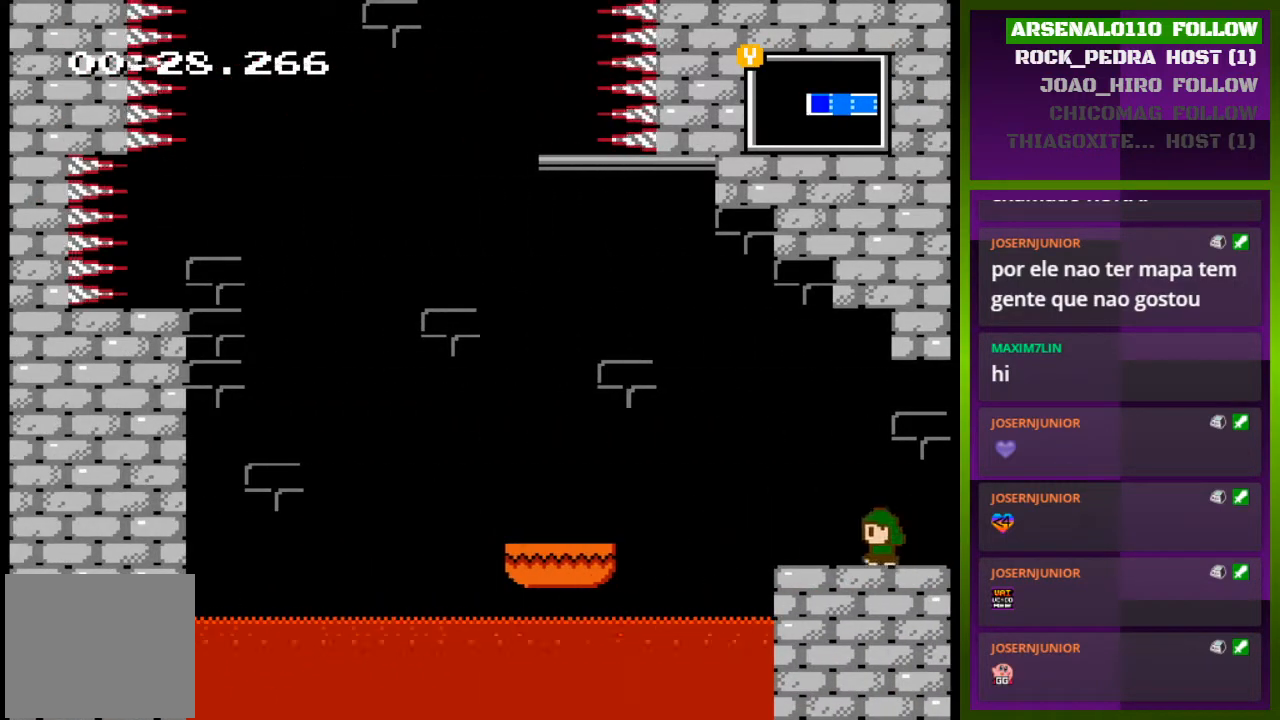
{"buttons": ["CROSS", "DPAD_LEFT"], "events": [[367, "CROSS", "down"]]}
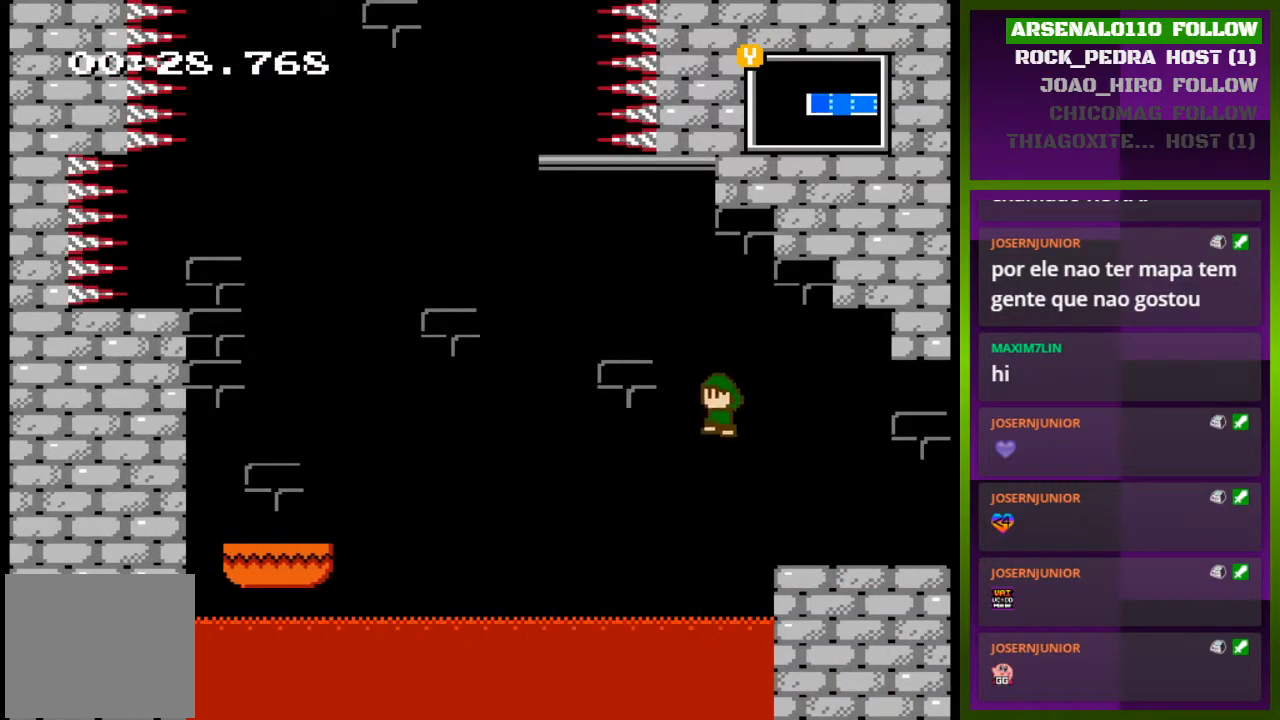
{"buttons": [], "events": [[133, "CROSS", "up"], [467, "DPAD_LEFT", "up"]]}
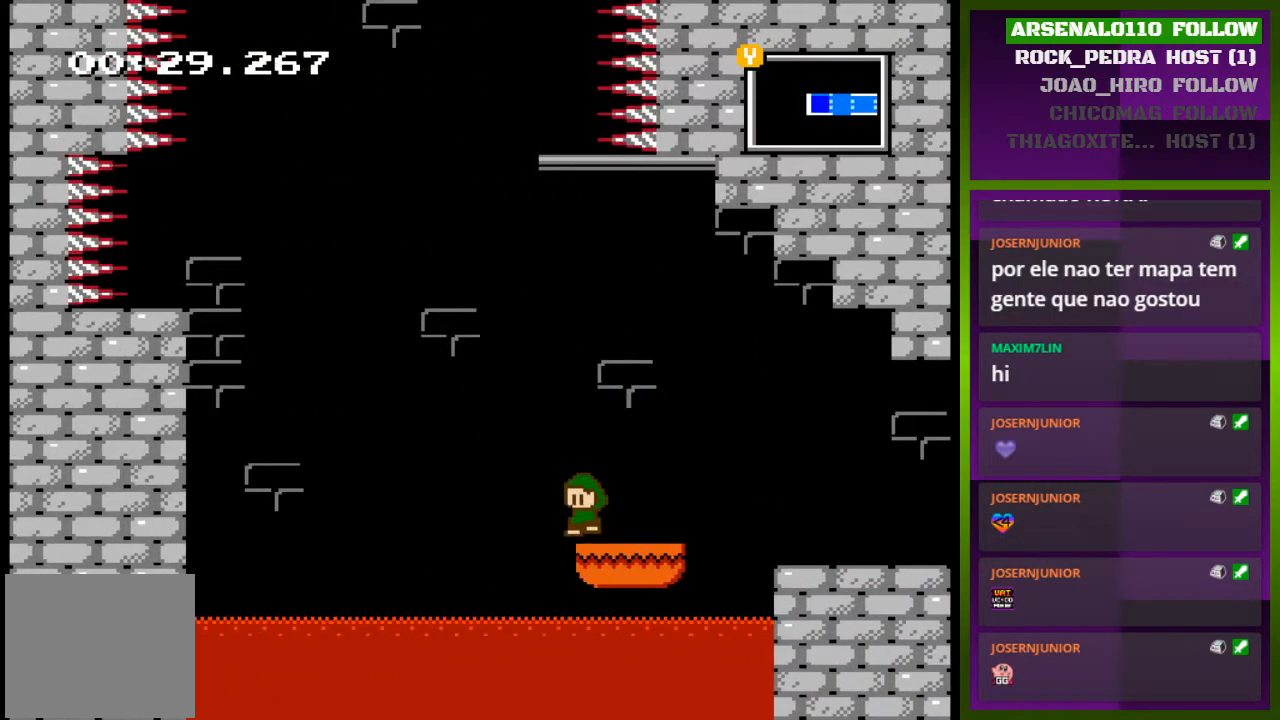
{"buttons": [], "events": []}
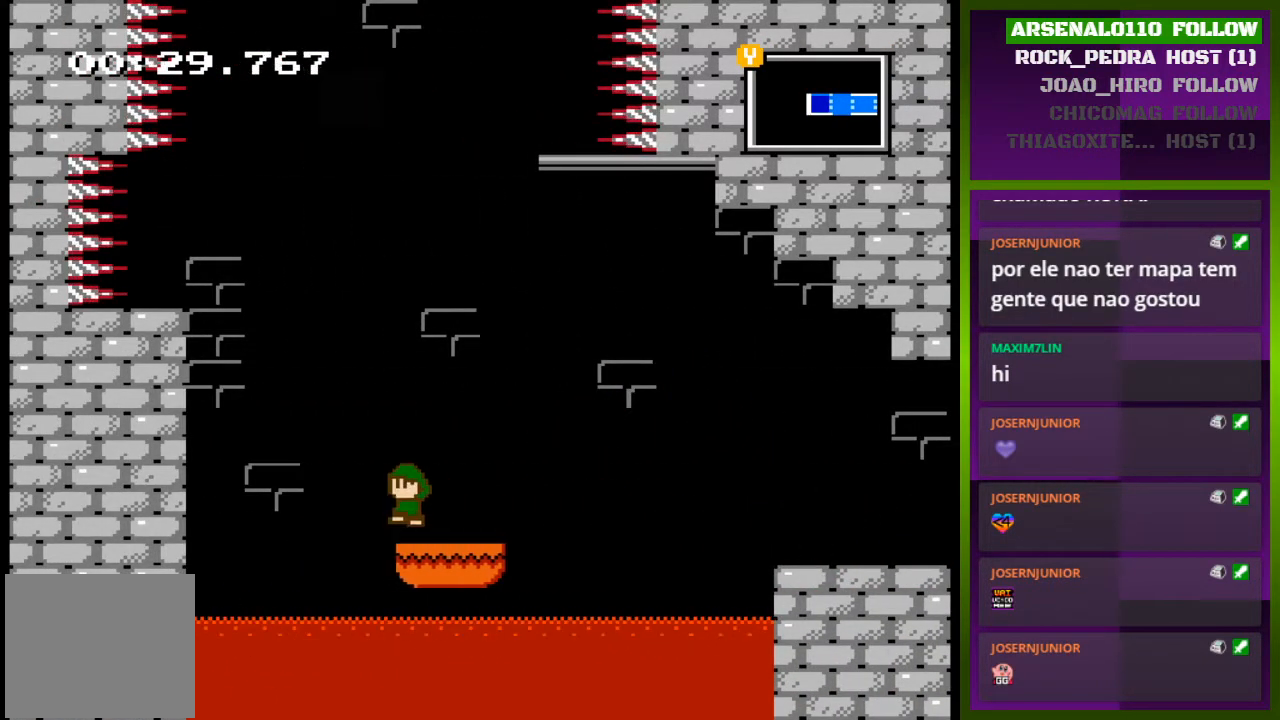
{"buttons": ["CROSS", "DPAD_LEFT"], "events": [[33, "CROSS", "down"], [67, "DPAD_LEFT", "down"], [267, "CROSS", "up"], [267, "DPAD_LEFT", "up"], [300, "DPAD_LEFT", "down"], [333, "CROSS", "down"]]}
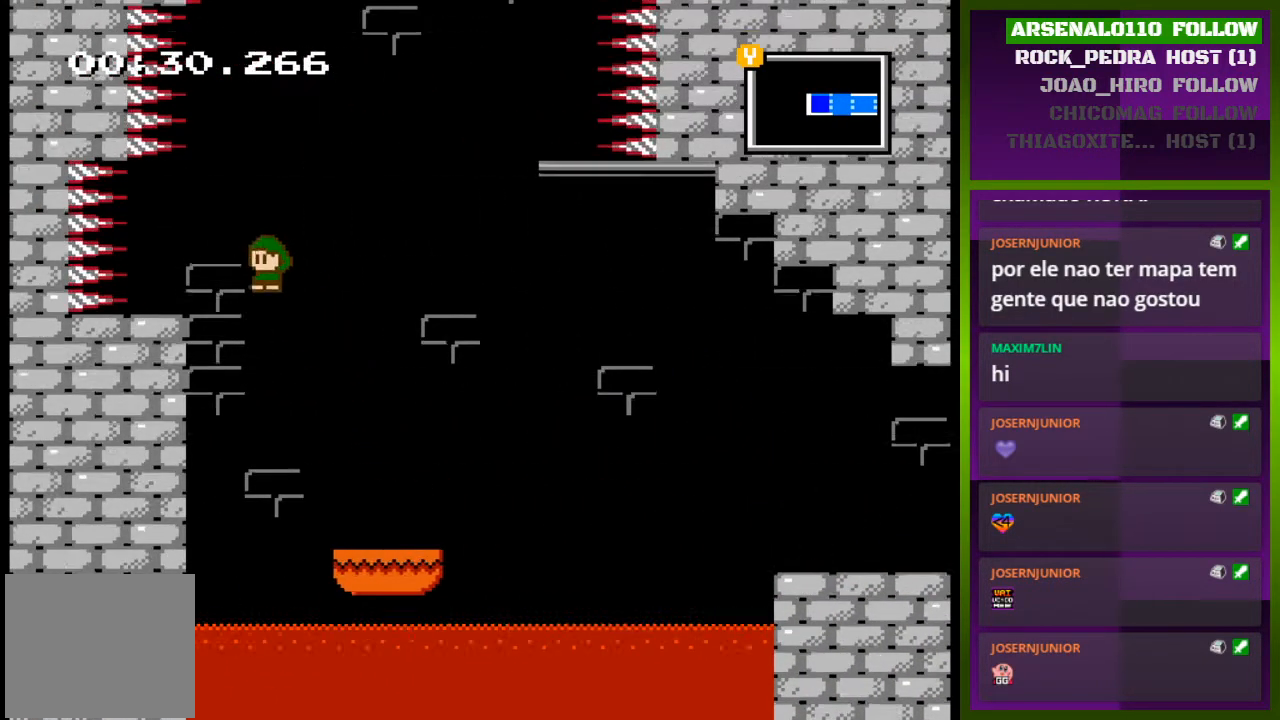
{"buttons": ["CROSS", "DPAD_RIGHT"], "events": [[233, "CROSS", "up"], [433, "CROSS", "down"], [433, "DPAD_LEFT", "up"], [433, "DPAD_RIGHT", "down"]]}
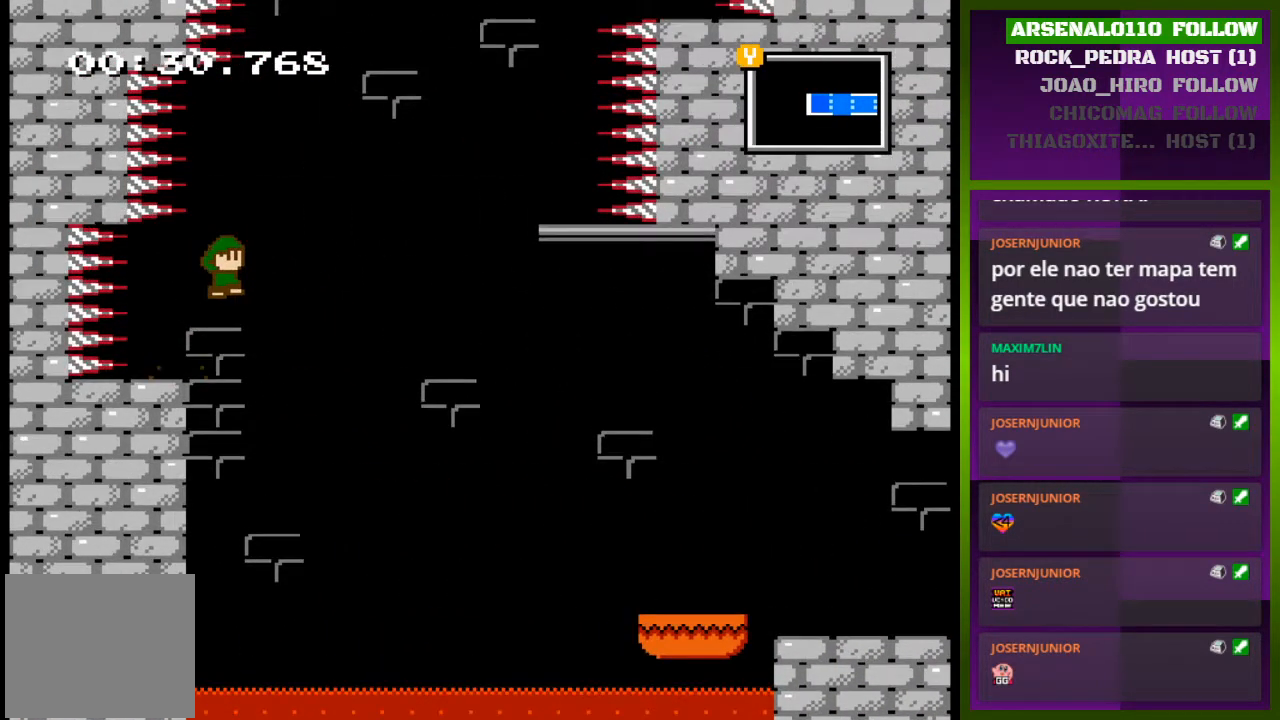
{"buttons": ["CROSS", "DPAD_RIGHT"], "events": [[333, "CROSS", "up"], [467, "CROSS", "down"]]}
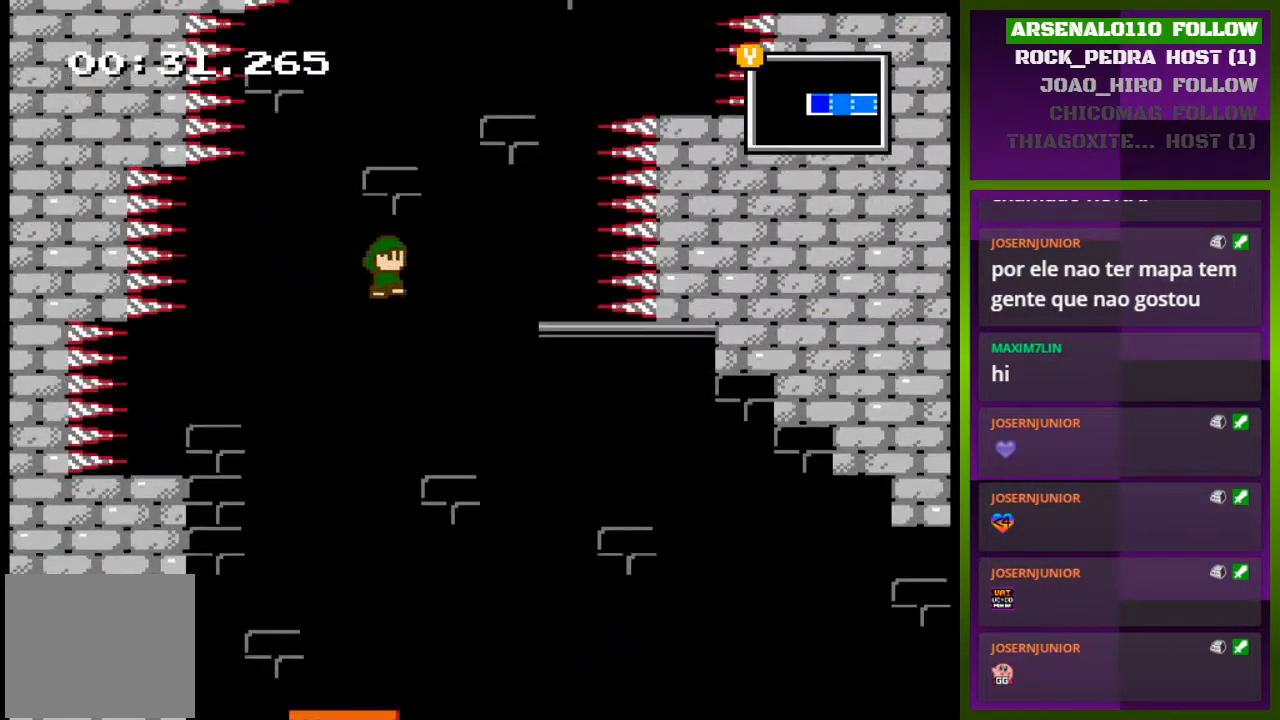
{"buttons": ["DPAD_RIGHT"], "events": [[367, "CROSS", "up"]]}
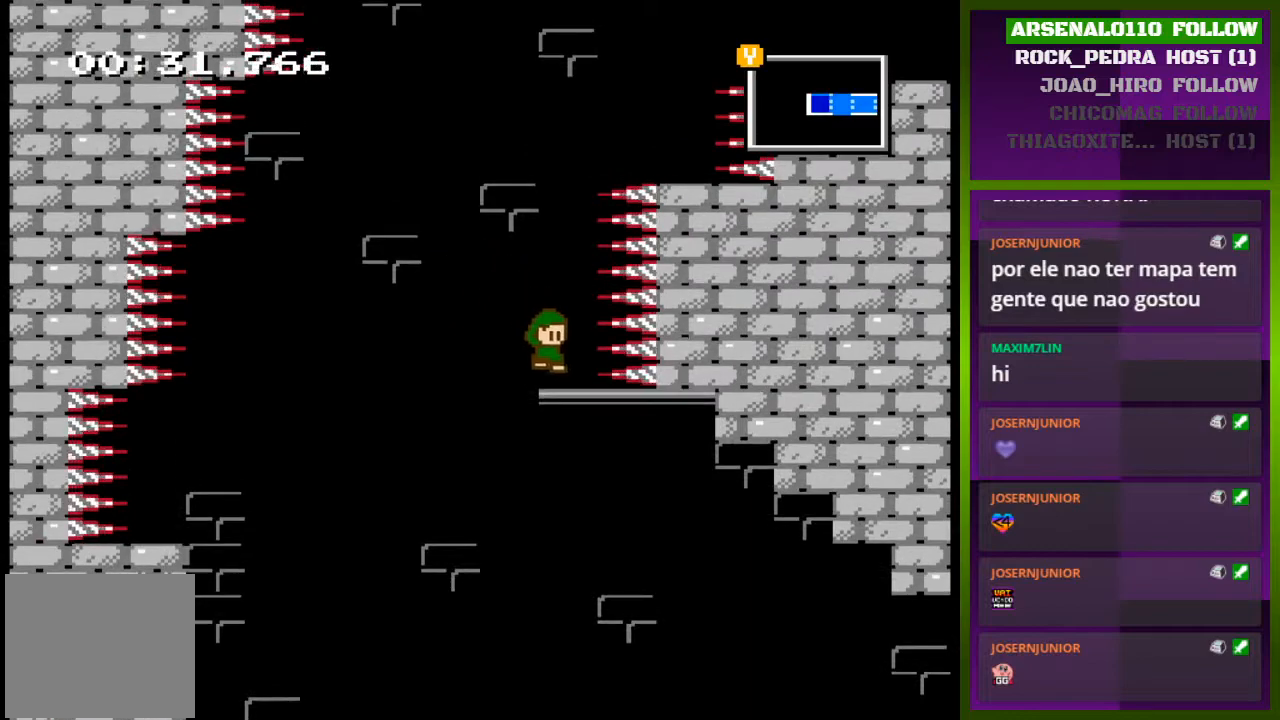
{"buttons": ["CROSS", "DPAD_RIGHT"], "events": [[67, "DPAD_RIGHT", "up"], [133, "CROSS", "down"], [333, "CROSS", "up"], [400, "CROSS", "down"], [500, "DPAD_RIGHT", "down"]]}
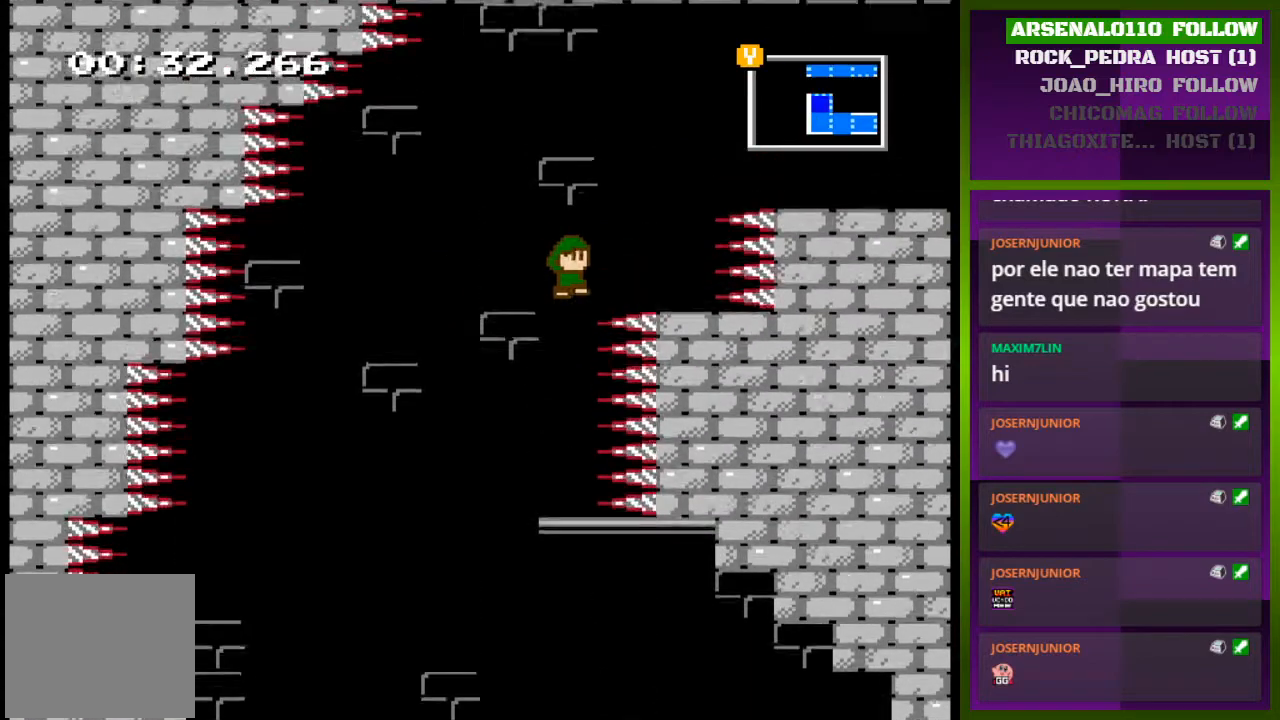
{"buttons": ["CROSS"], "events": [[167, "CROSS", "up"], [367, "DPAD_RIGHT", "up"], [467, "CROSS", "down"]]}
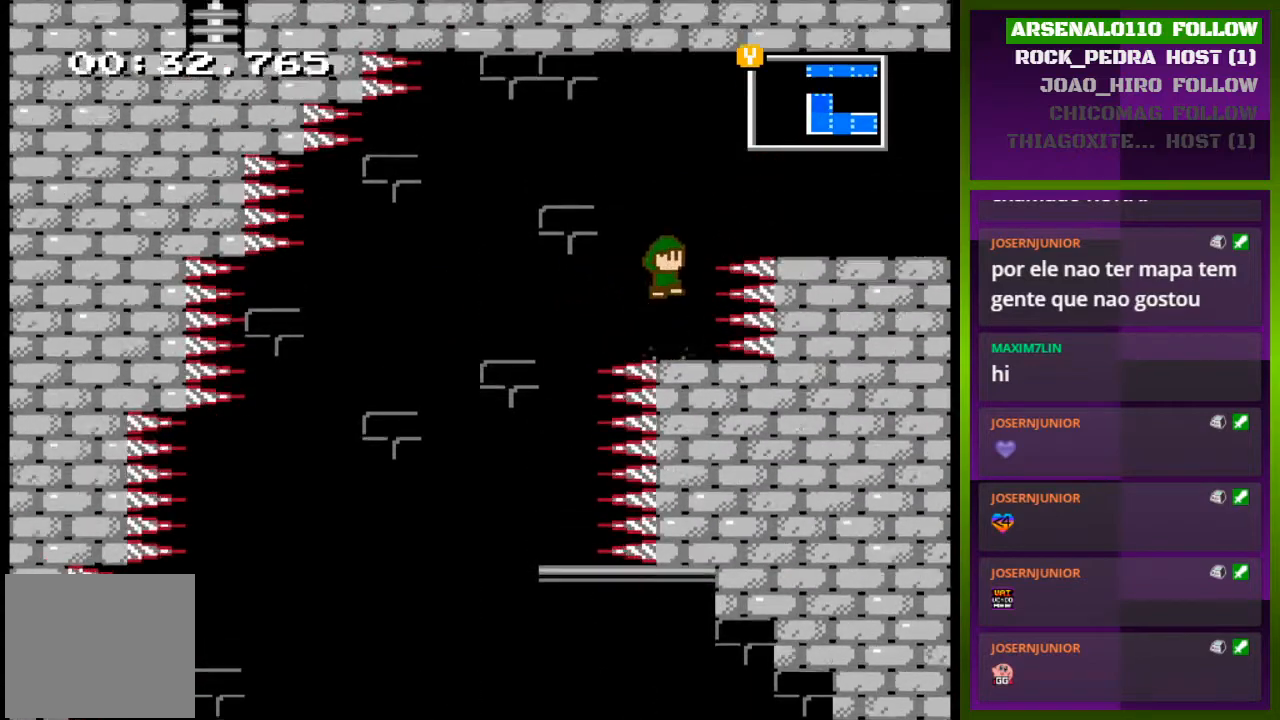
{"buttons": ["DPAD_RIGHT"], "events": [[100, "DPAD_RIGHT", "down"], [300, "CROSS", "up"]]}
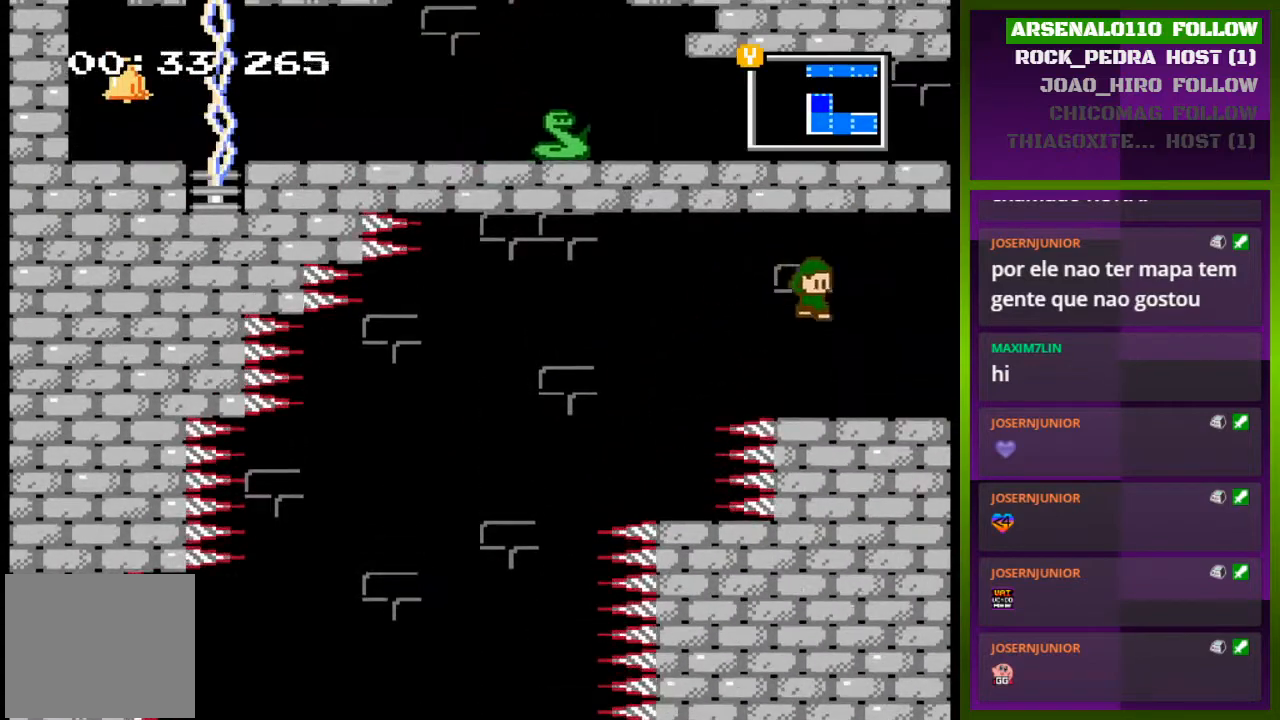
{"buttons": ["DPAD_RIGHT"], "events": []}